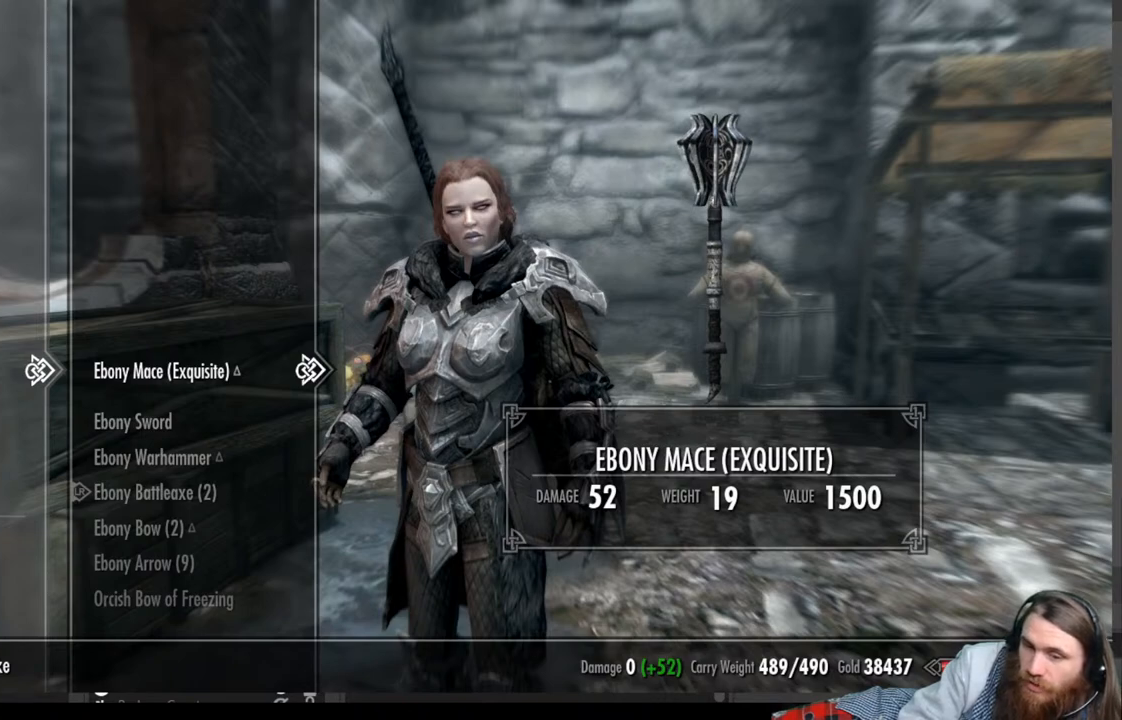
Gameplay with a controller (Xbox layout); each line is a JSON object with the inputs held at the frame after it. "events" lists button and stick changes between this image and that frame as [ms after this image, input, new state], when the widget could be followed in between.
{"buttons": [], "left_stick": "center", "right_stick": "center", "events": []}
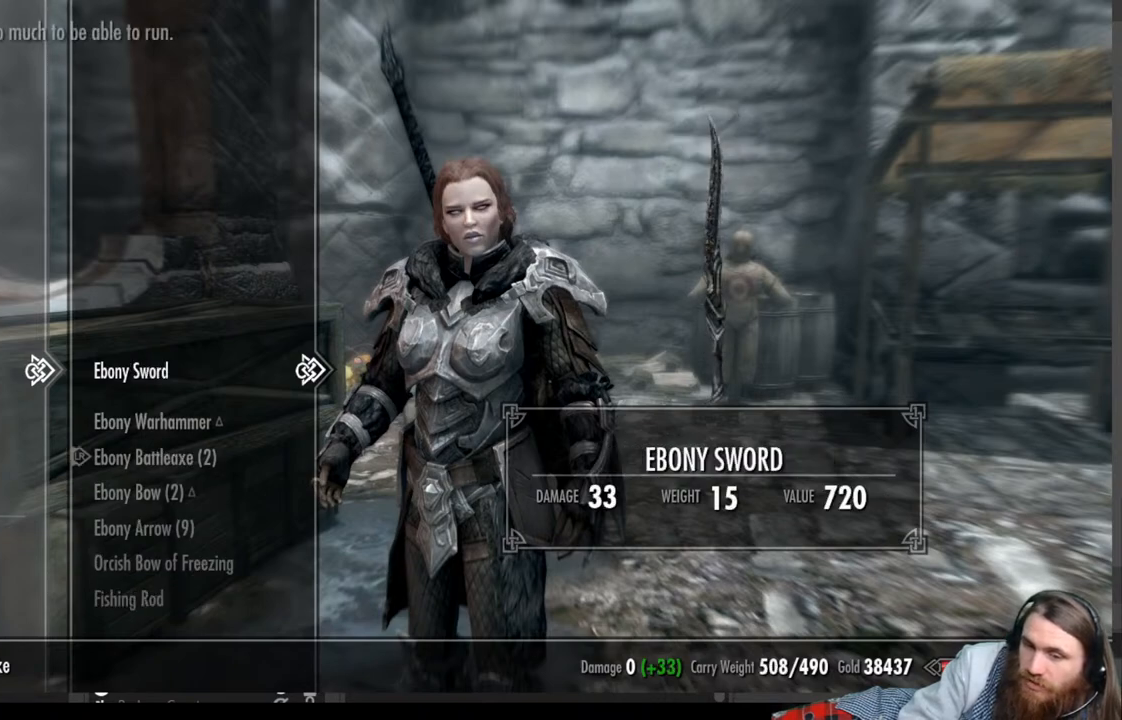
{"buttons": ["DPAD_DOWN"], "left_stick": "center", "right_stick": "center", "events": [[50, "DPAD_LEFT", "down"], [217, "DPAD_LEFT", "up"], [483, "DPAD_DOWN", "down"]]}
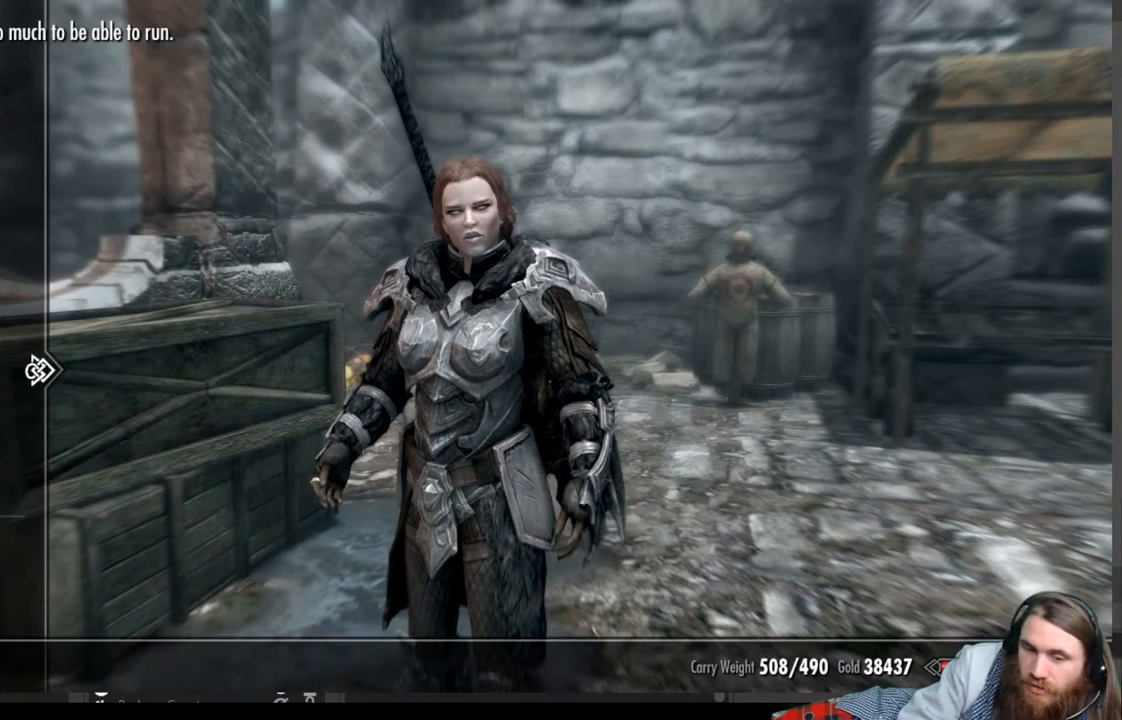
{"buttons": [], "left_stick": "center", "right_stick": "center", "events": [[117, "DPAD_DOWN", "up"], [250, "DPAD_DOWN", "down"], [383, "DPAD_DOWN", "up"]]}
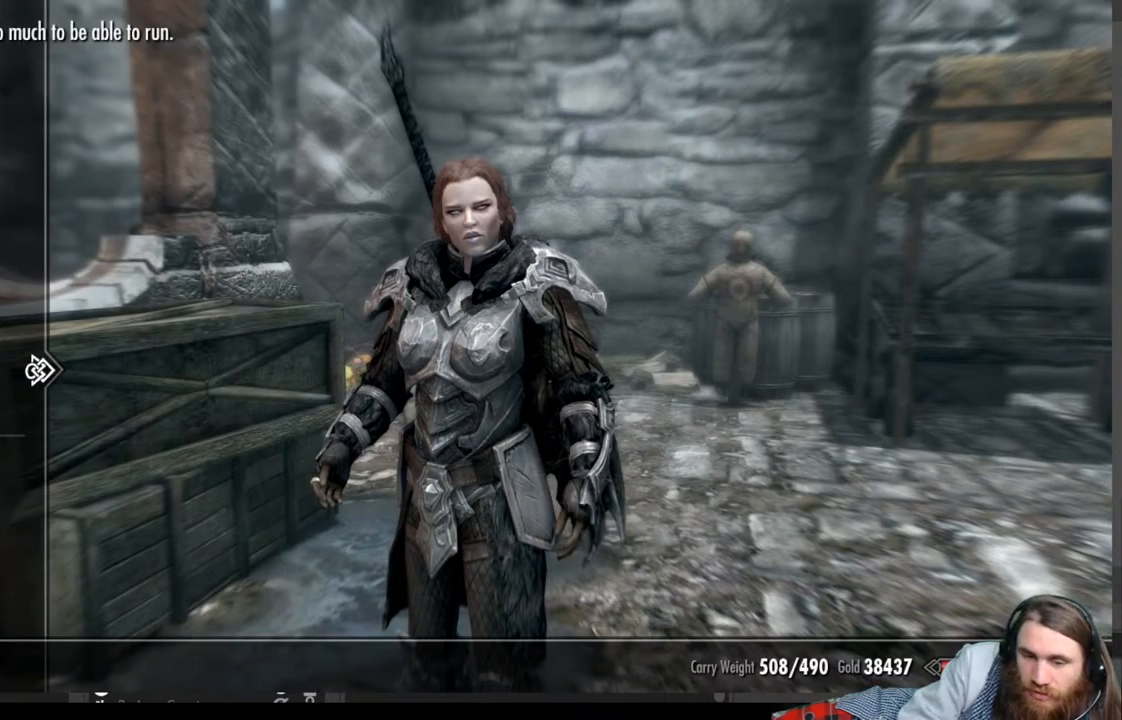
{"buttons": ["DPAD_DOWN"], "left_stick": "center", "right_stick": "center", "events": [[467, "DPAD_DOWN", "down"]]}
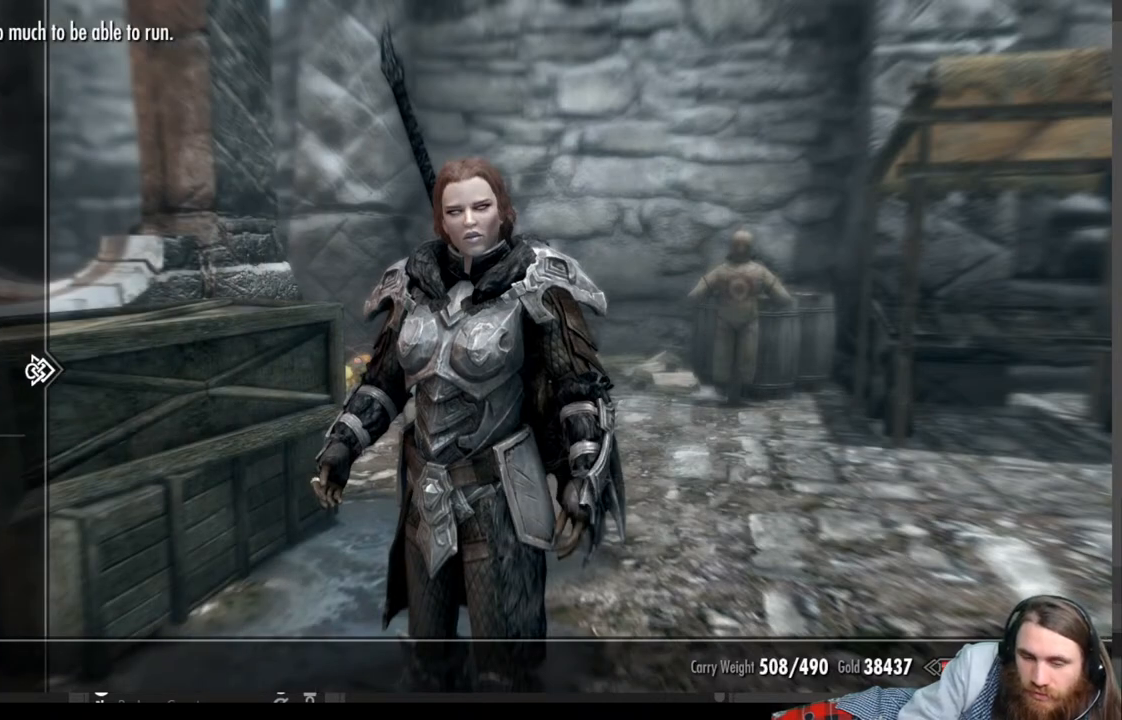
{"buttons": ["DPAD_RIGHT"], "left_stick": "center", "right_stick": "center", "events": [[83, "DPAD_DOWN", "up"], [233, "DPAD_DOWN", "down"], [350, "DPAD_DOWN", "up"], [450, "DPAD_RIGHT", "down"]]}
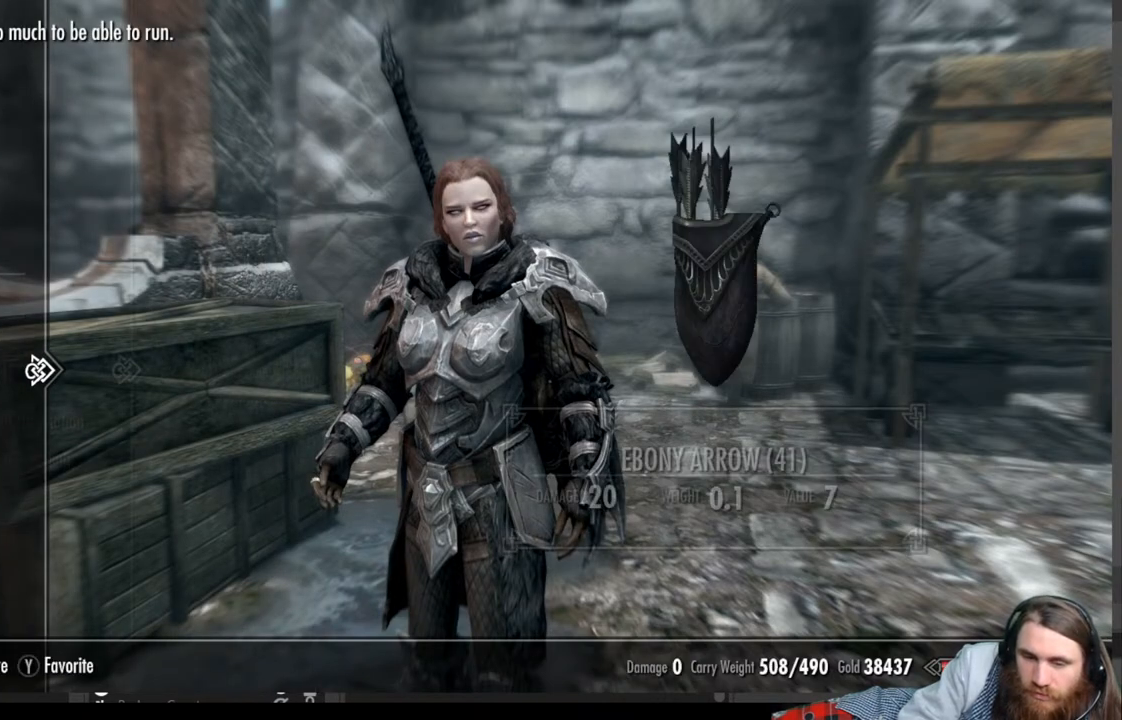
{"buttons": [], "left_stick": "center", "right_stick": "center", "events": [[100, "DPAD_RIGHT", "up"]]}
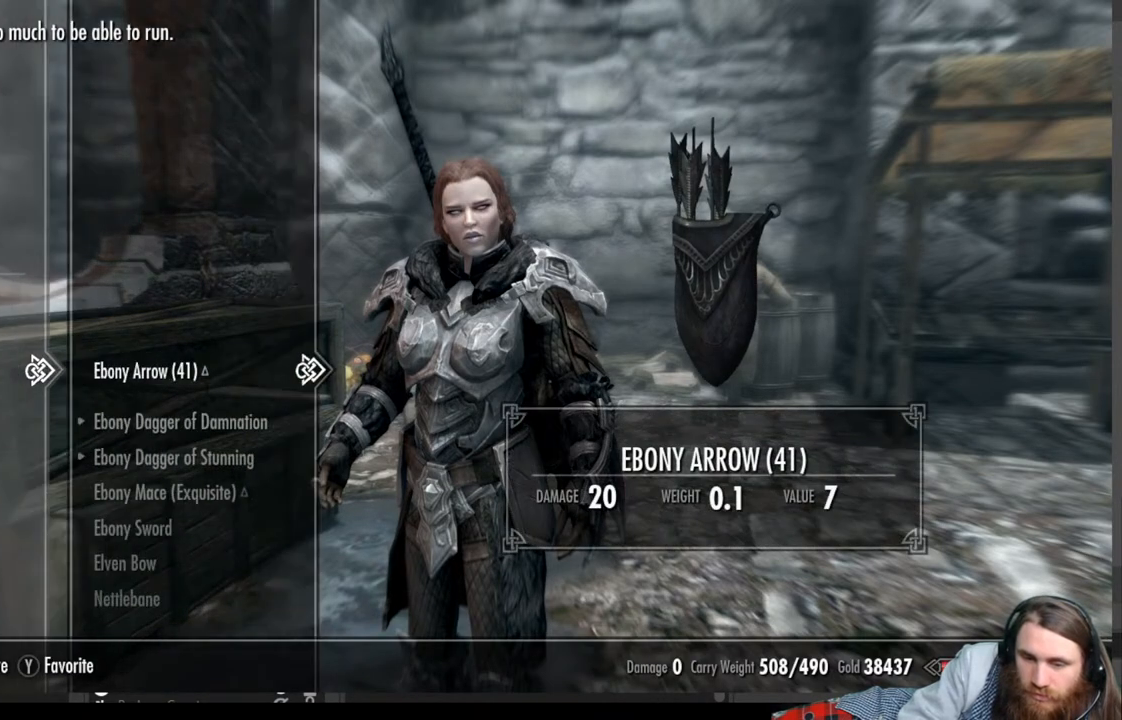
{"buttons": ["DPAD_DOWN"], "left_stick": "center", "right_stick": "center", "events": [[50, "DPAD_DOWN", "down"], [167, "DPAD_DOWN", "up"], [283, "DPAD_DOWN", "down"], [383, "DPAD_DOWN", "up"], [483, "DPAD_DOWN", "down"]]}
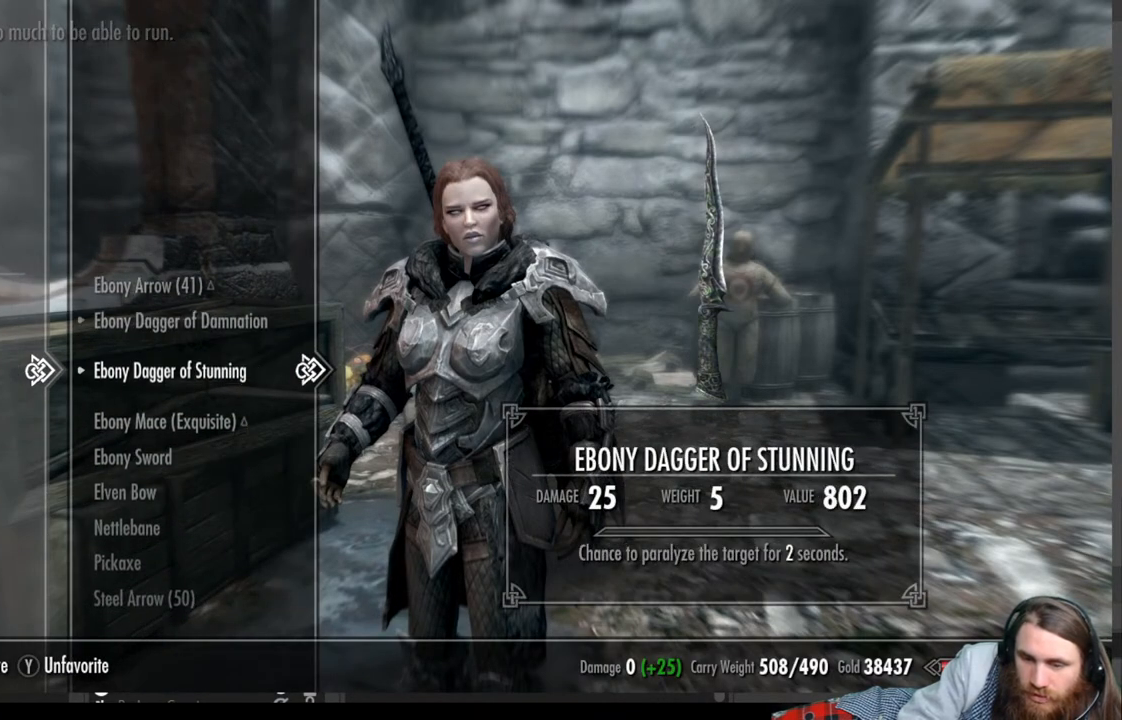
{"buttons": ["DPAD_DOWN"], "left_stick": "center", "right_stick": "center", "events": [[117, "DPAD_DOWN", "up"], [400, "DPAD_DOWN", "down"]]}
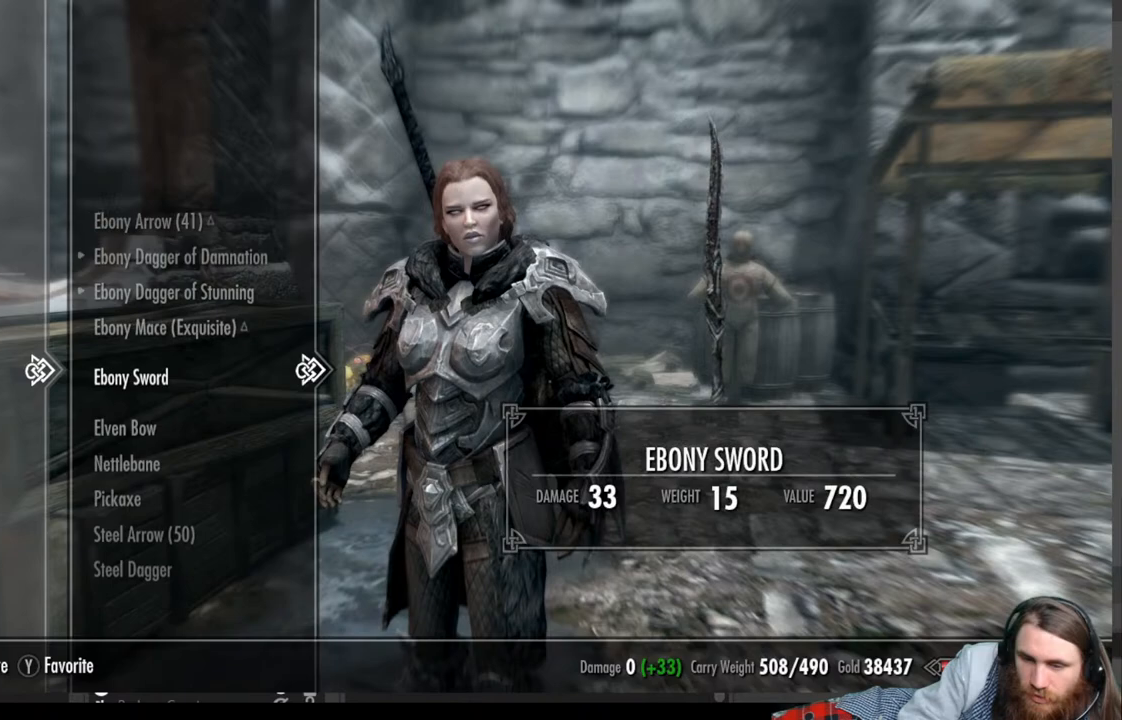
{"buttons": [], "left_stick": "center", "right_stick": "center", "events": [[33, "DPAD_DOWN", "up"]]}
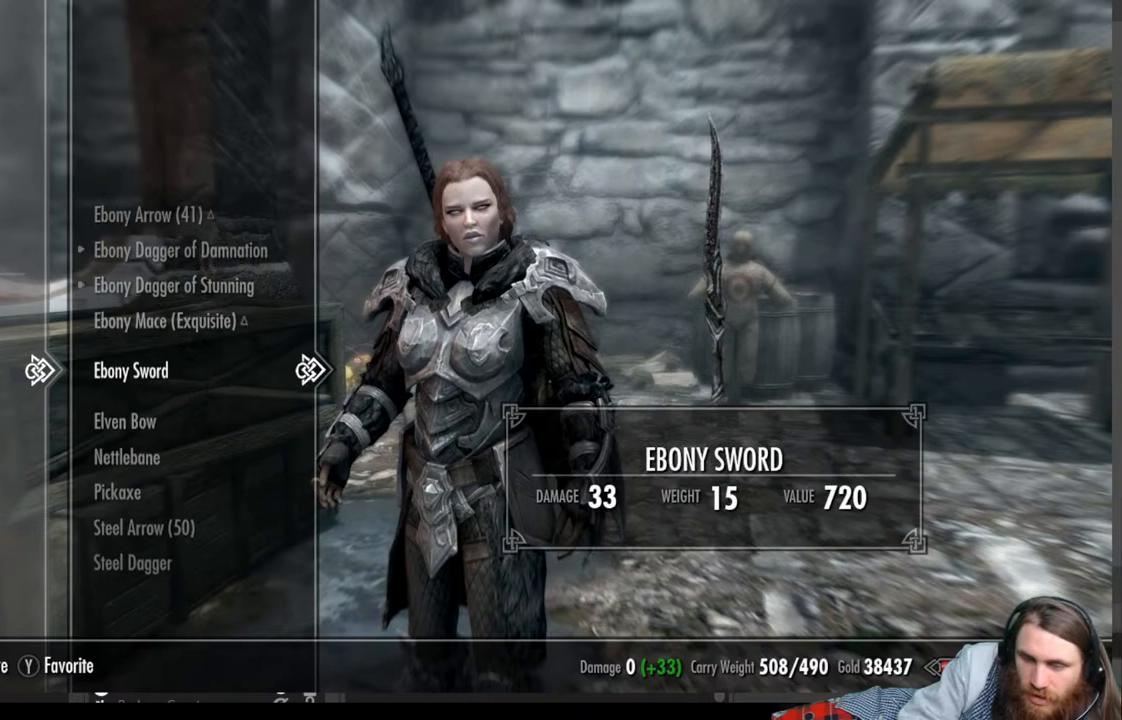
{"buttons": [], "left_stick": "center", "right_stick": "center", "events": []}
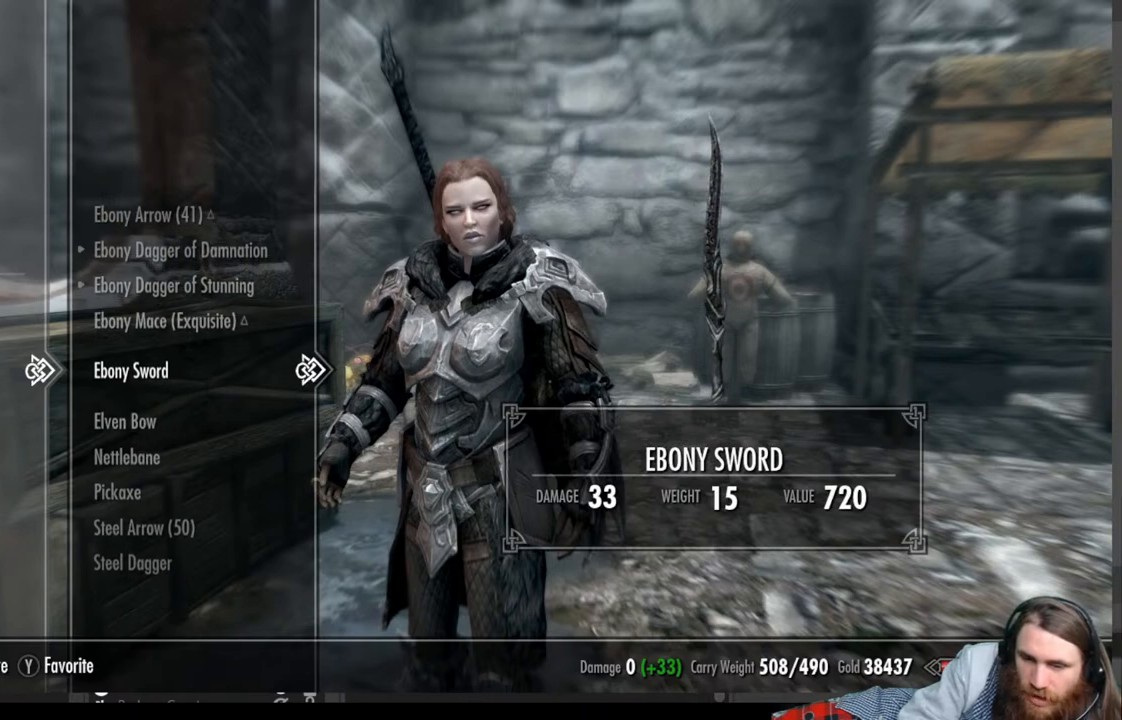
{"buttons": [], "left_stick": "center", "right_stick": "center", "events": [[83, "DPAD_UP", "down"], [200, "DPAD_UP", "up"]]}
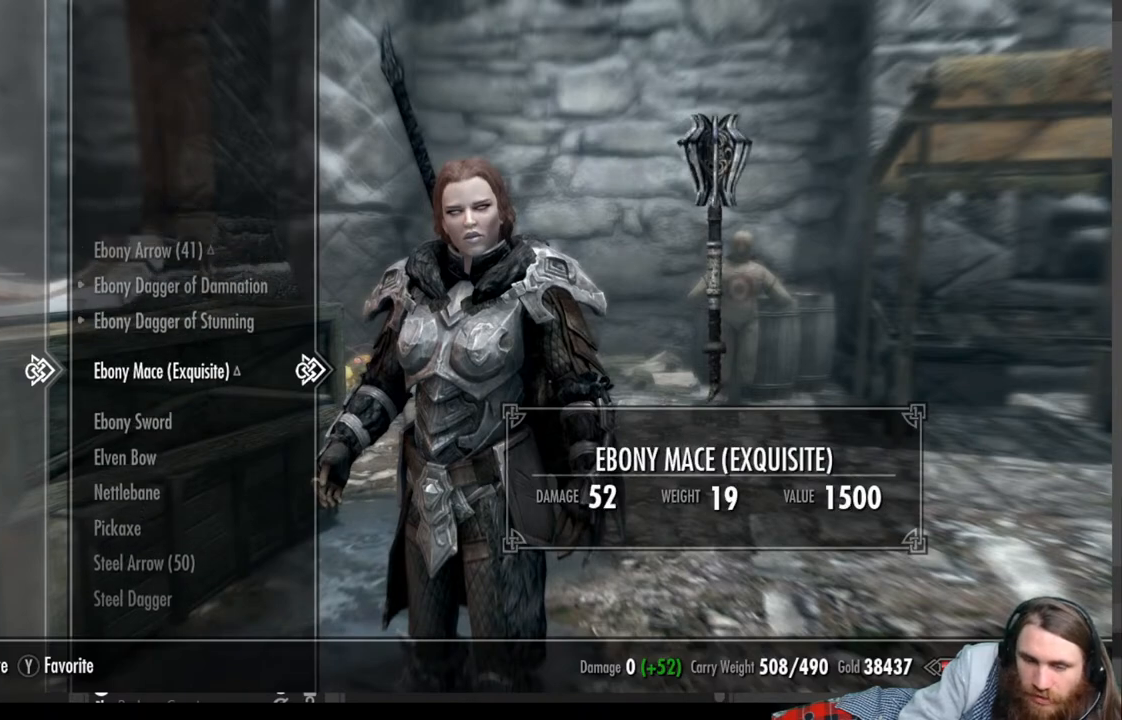
{"buttons": [], "left_stick": "center", "right_stick": "center", "events": [[217, "X", "down"], [383, "X", "up"]]}
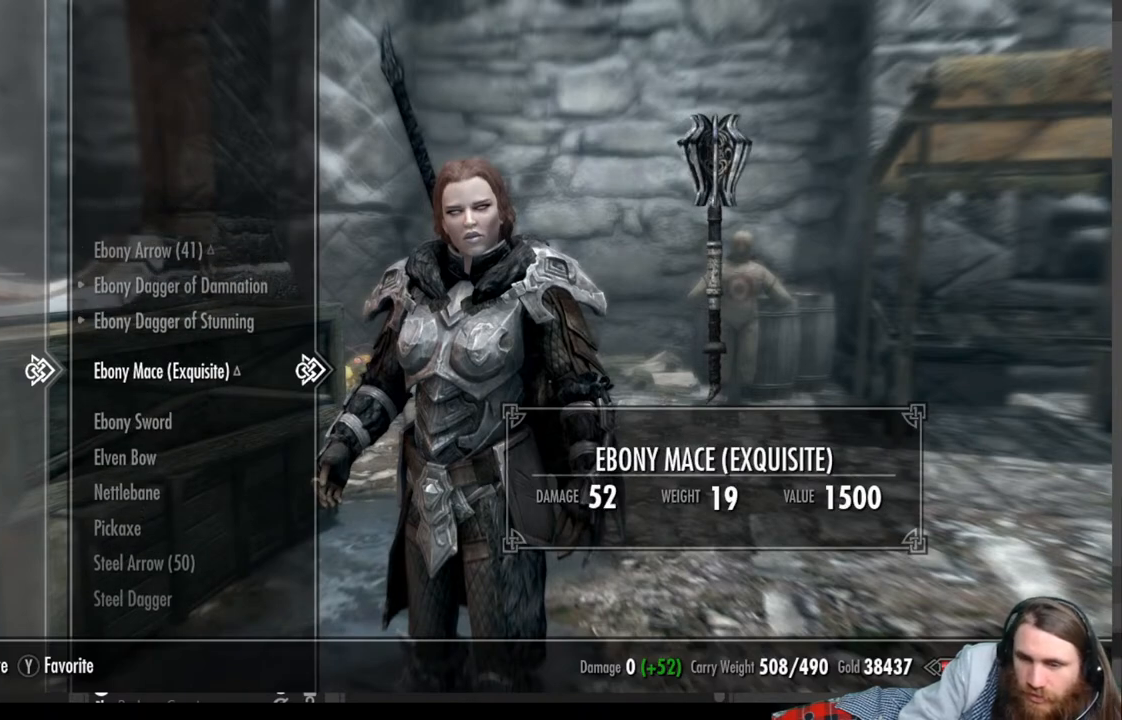
{"buttons": [], "left_stick": "center", "right_stick": "center", "events": []}
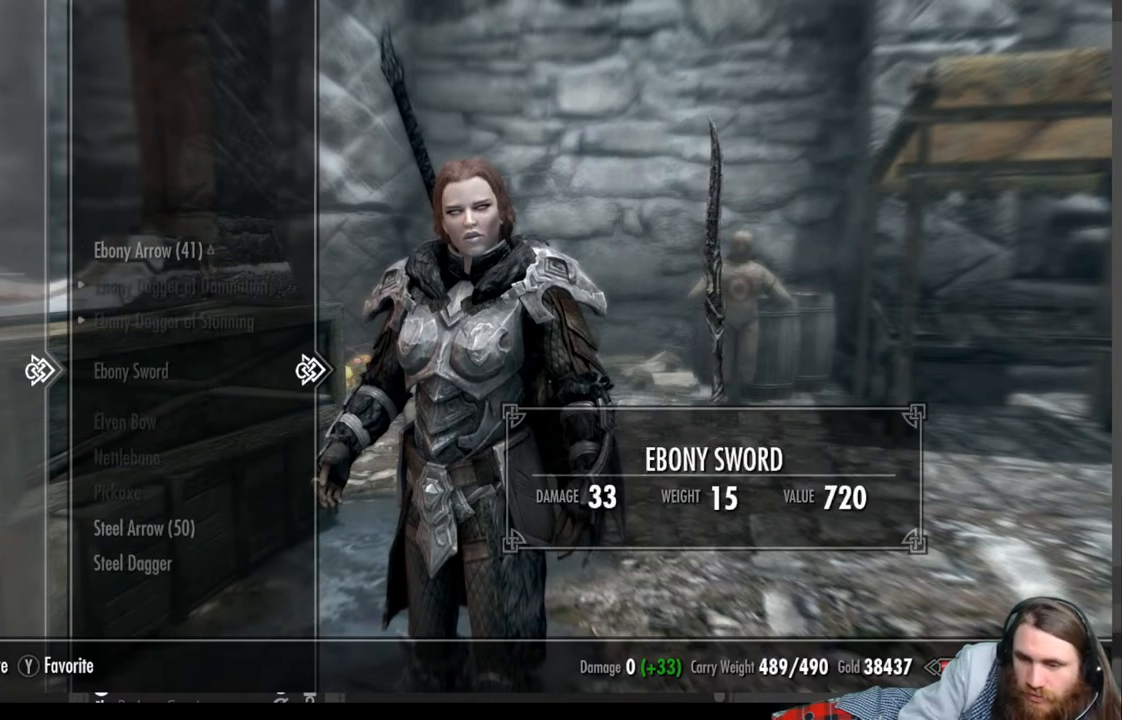
{"buttons": [], "left_stick": "center", "right_stick": "center", "events": []}
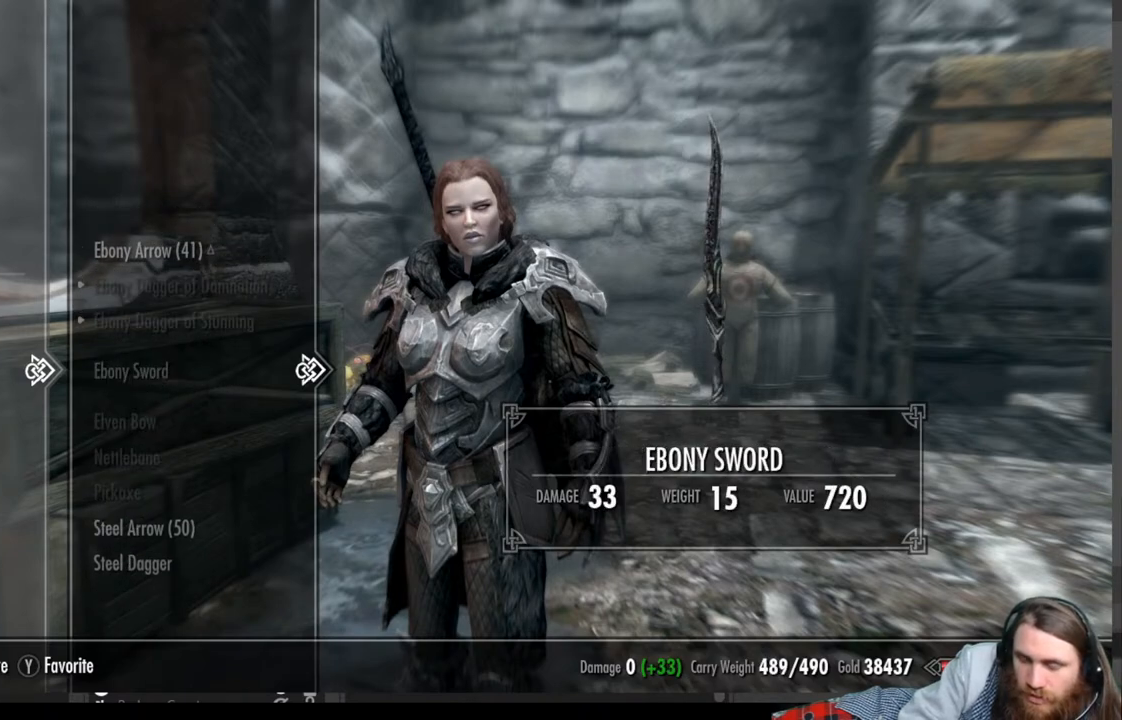
{"buttons": ["DPAD_LEFT"], "left_stick": "center", "right_stick": "center", "events": [[417, "DPAD_LEFT", "down"]]}
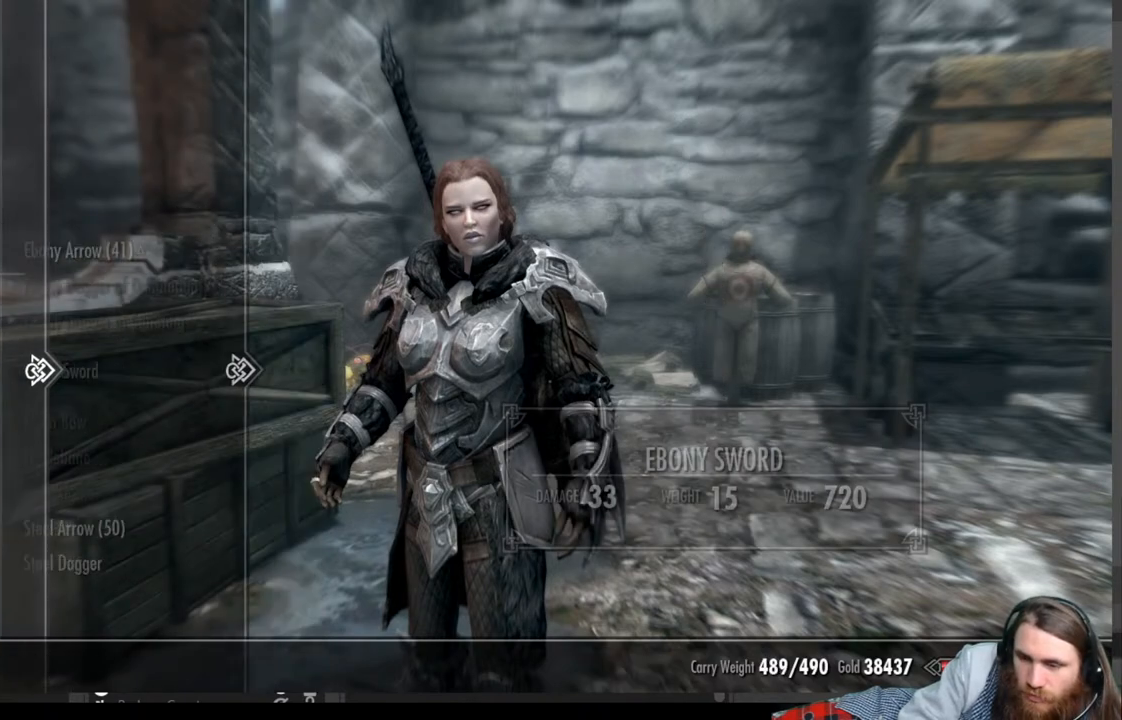
{"buttons": [], "left_stick": "center", "right_stick": "center", "events": [[100, "DPAD_LEFT", "up"]]}
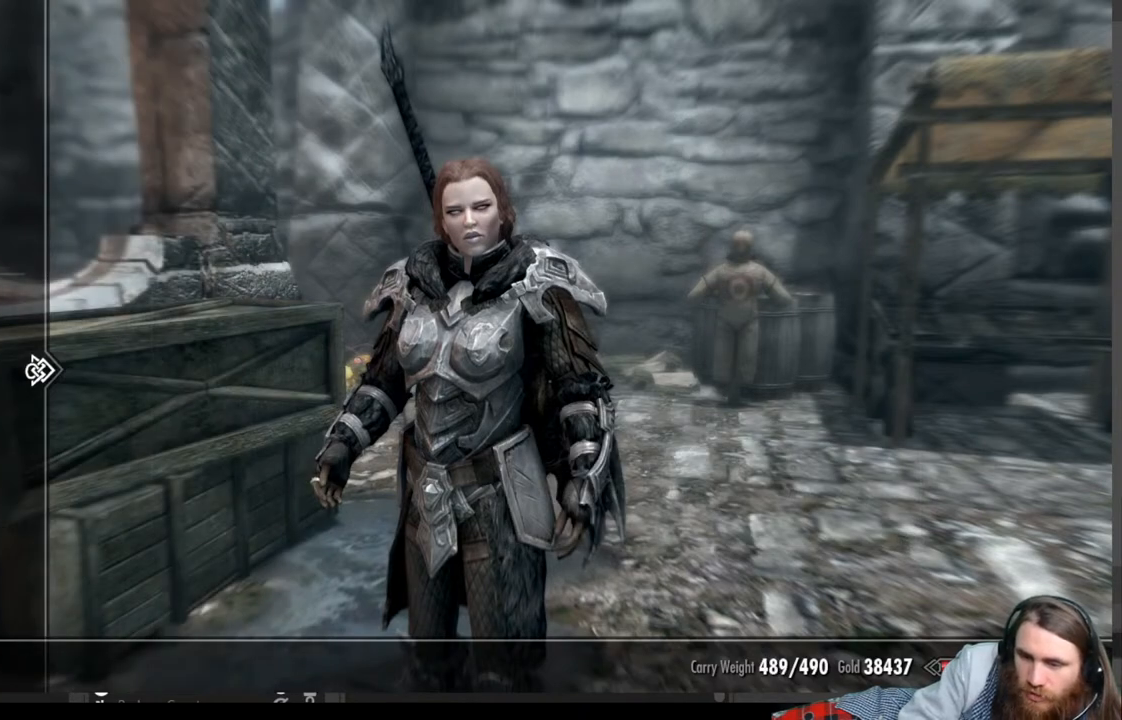
{"buttons": [], "left_stick": "center", "right_stick": "center", "events": []}
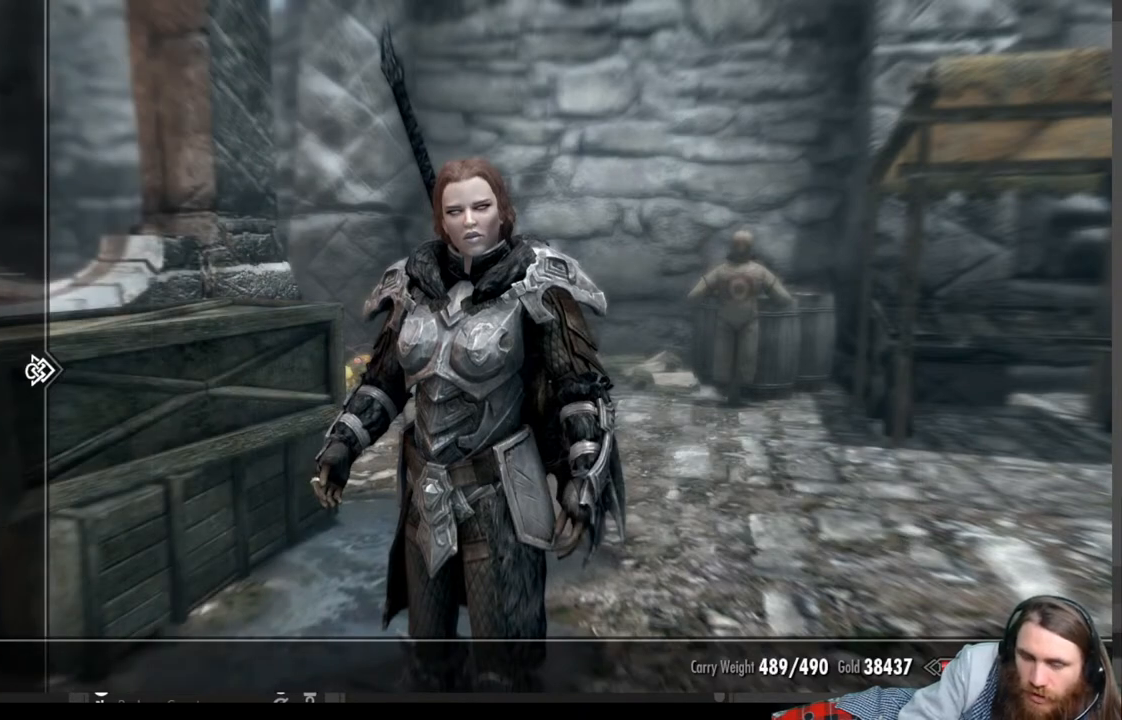
{"buttons": [], "left_stick": "center", "right_stick": "center", "events": []}
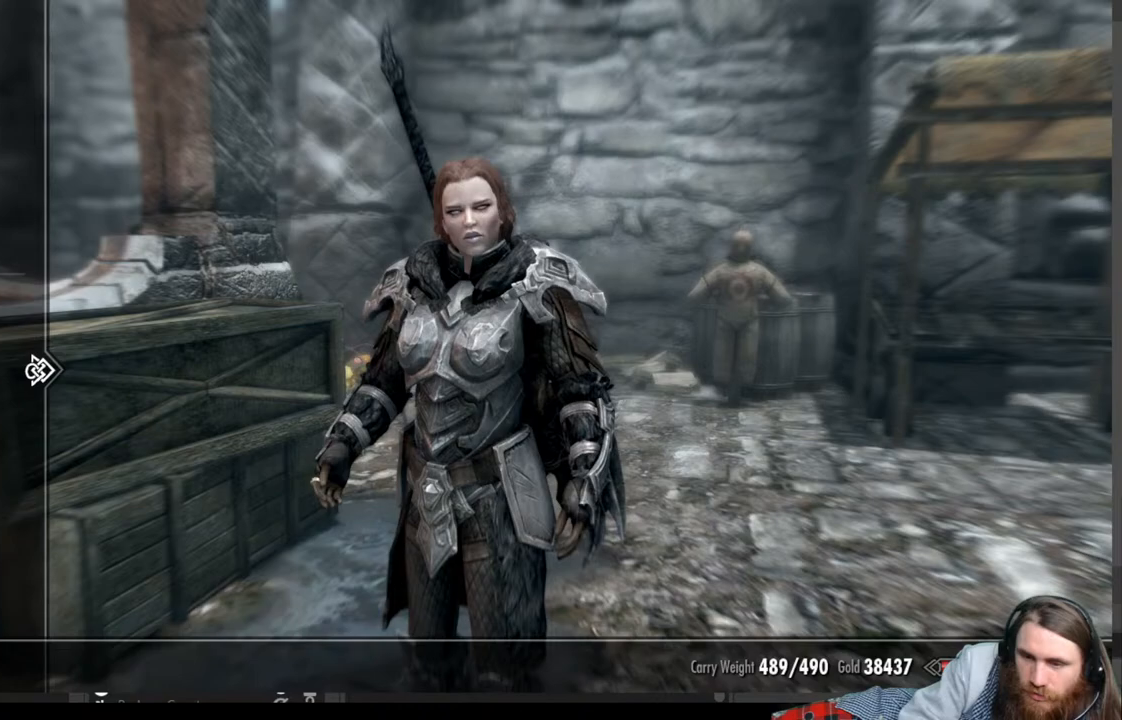
{"buttons": [], "left_stick": "center", "right_stick": "center", "events": []}
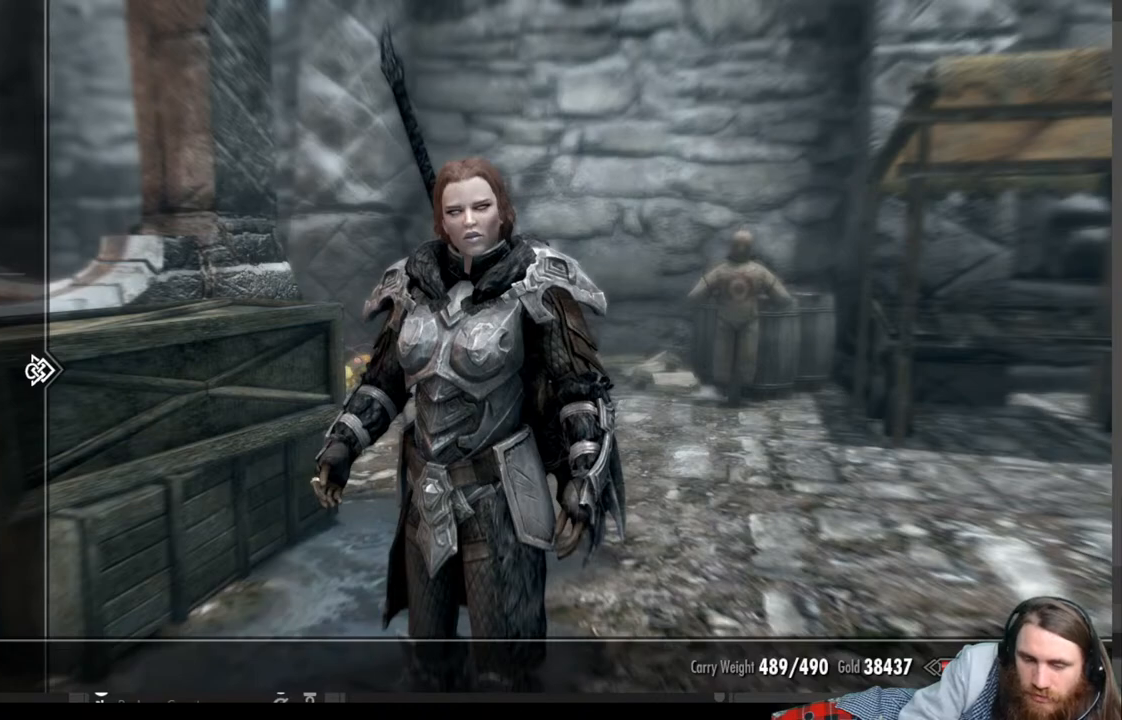
{"buttons": ["DPAD_RIGHT"], "left_stick": "center", "right_stick": "center", "events": [[67, "DPAD_DOWN", "down"], [183, "DPAD_DOWN", "up"], [383, "DPAD_RIGHT", "down"]]}
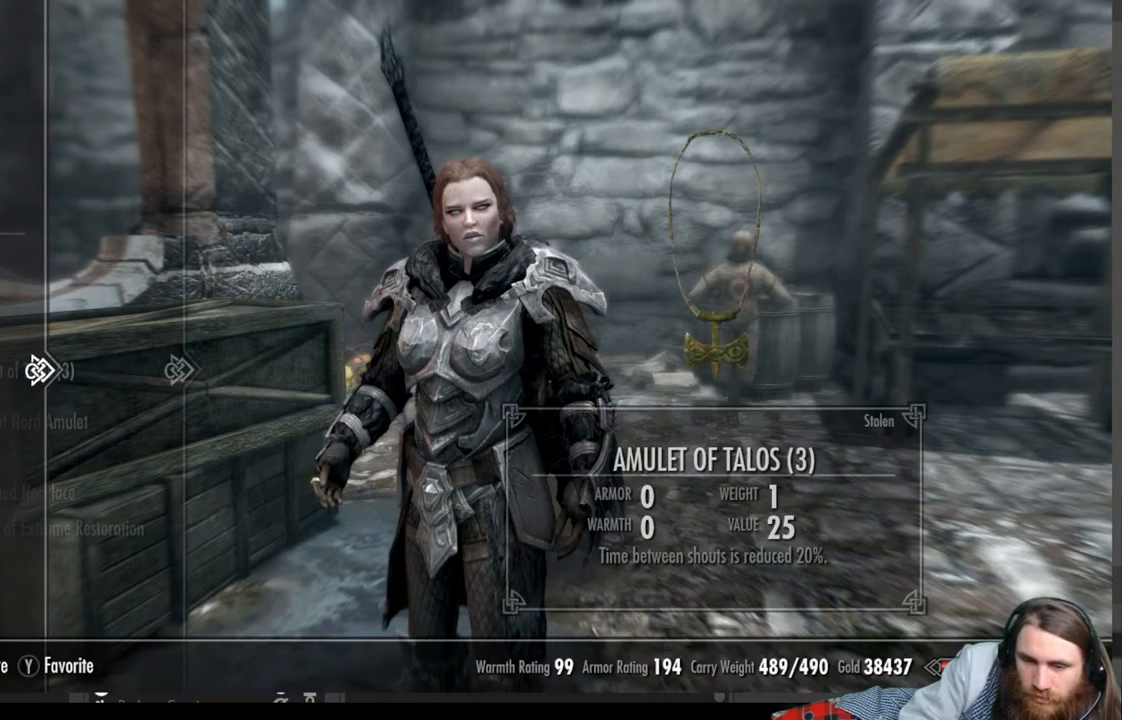
{"buttons": [], "left_stick": "center", "right_stick": "center", "events": [[50, "DPAD_RIGHT", "up"]]}
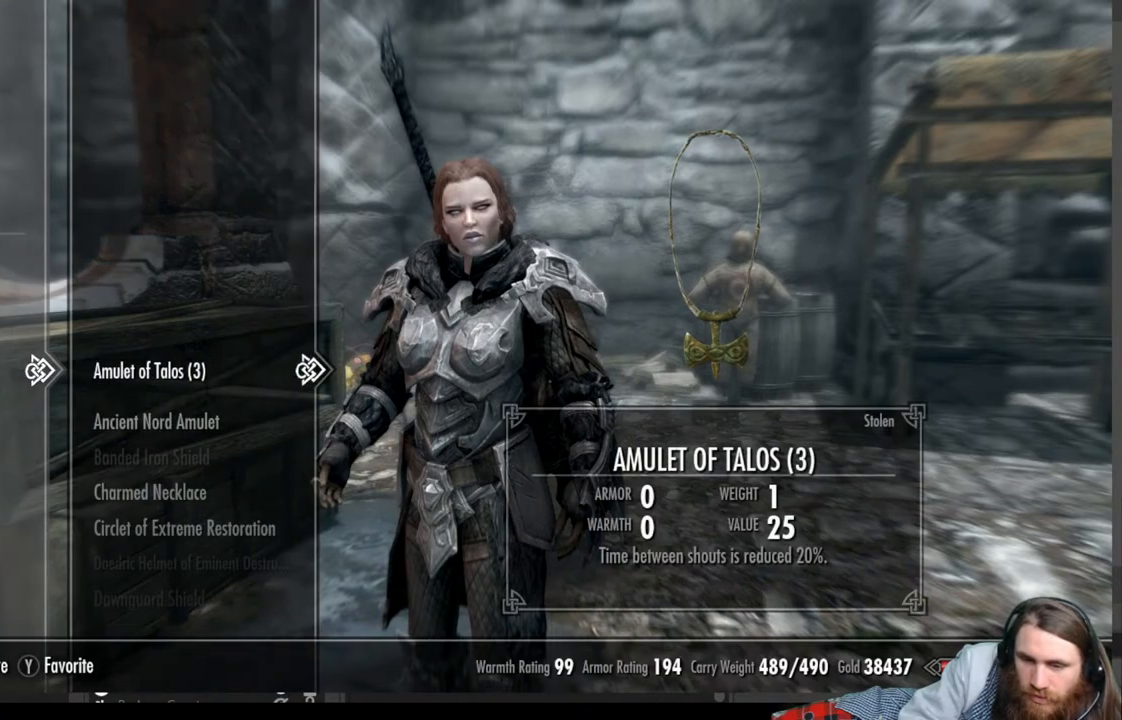
{"buttons": ["DPAD_DOWN"], "left_stick": "center", "right_stick": "center", "events": [[300, "DPAD_DOWN", "down"], [417, "DPAD_DOWN", "up"], [500, "DPAD_DOWN", "down"]]}
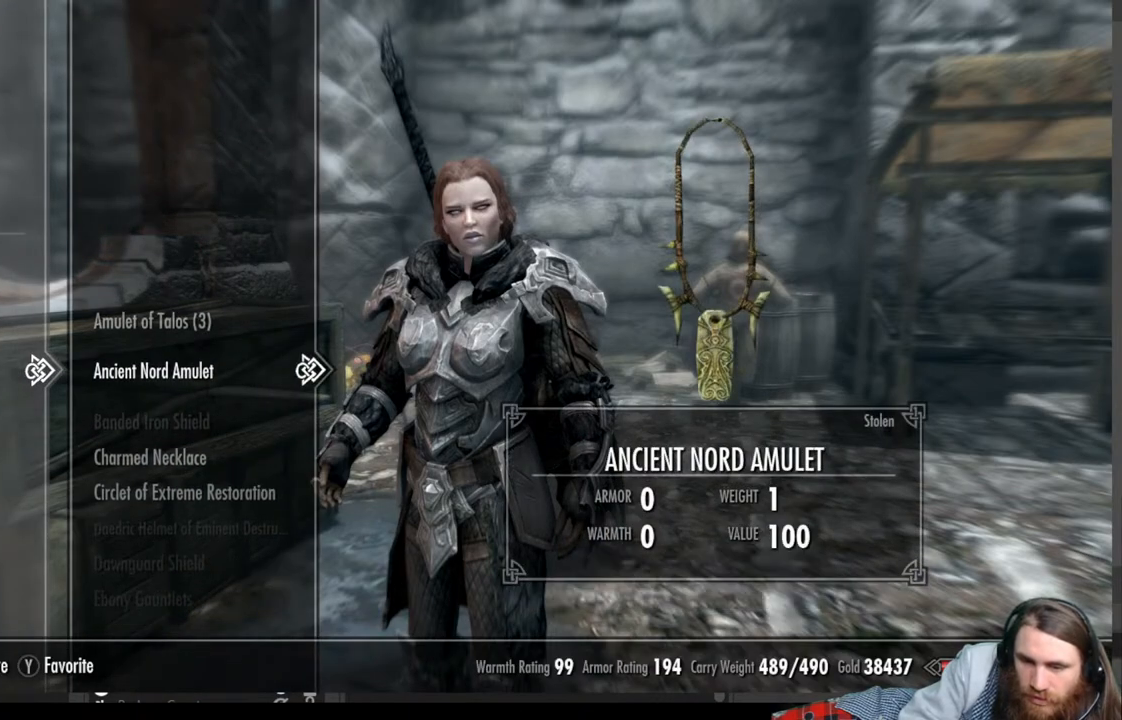
{"buttons": ["DPAD_DOWN"], "left_stick": "center", "right_stick": "center", "events": []}
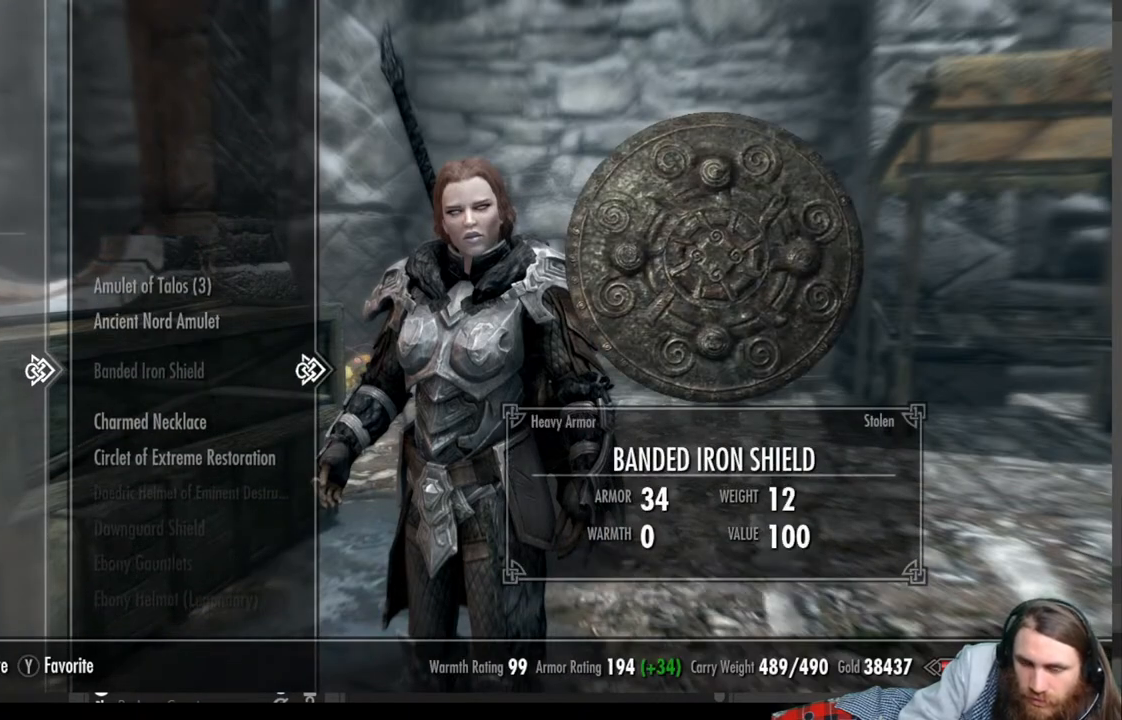
{"buttons": ["DPAD_DOWN"], "left_stick": "center", "right_stick": "center", "events": []}
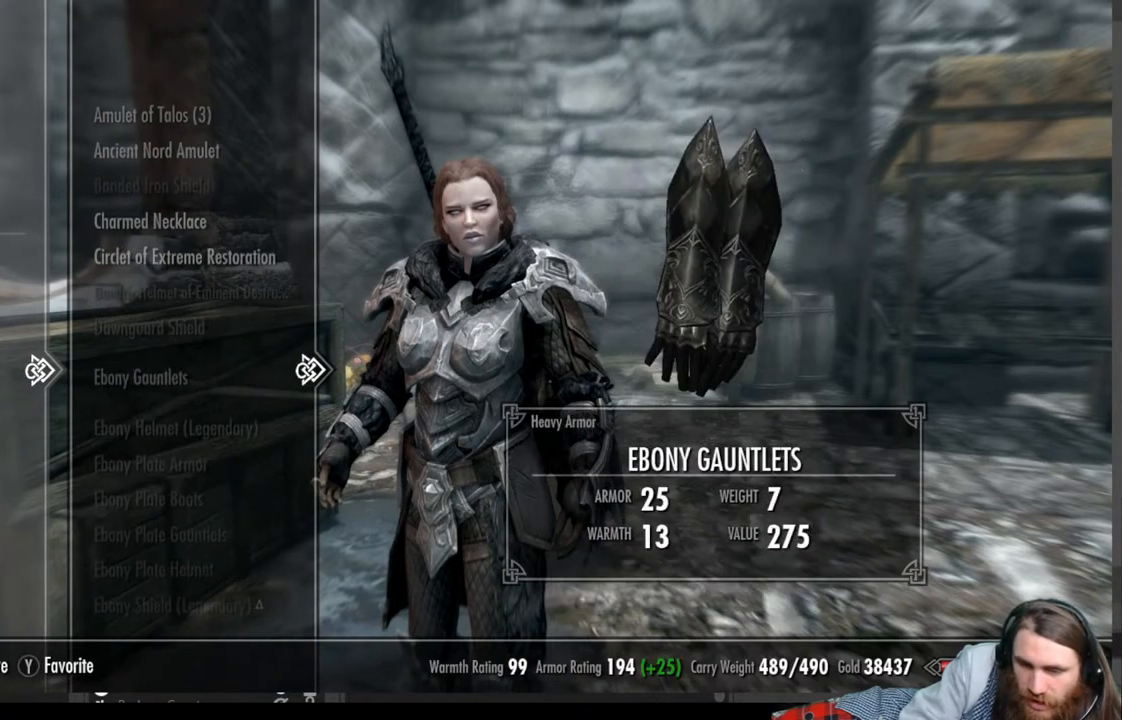
{"buttons": ["DPAD_DOWN"], "left_stick": "center", "right_stick": "center", "events": []}
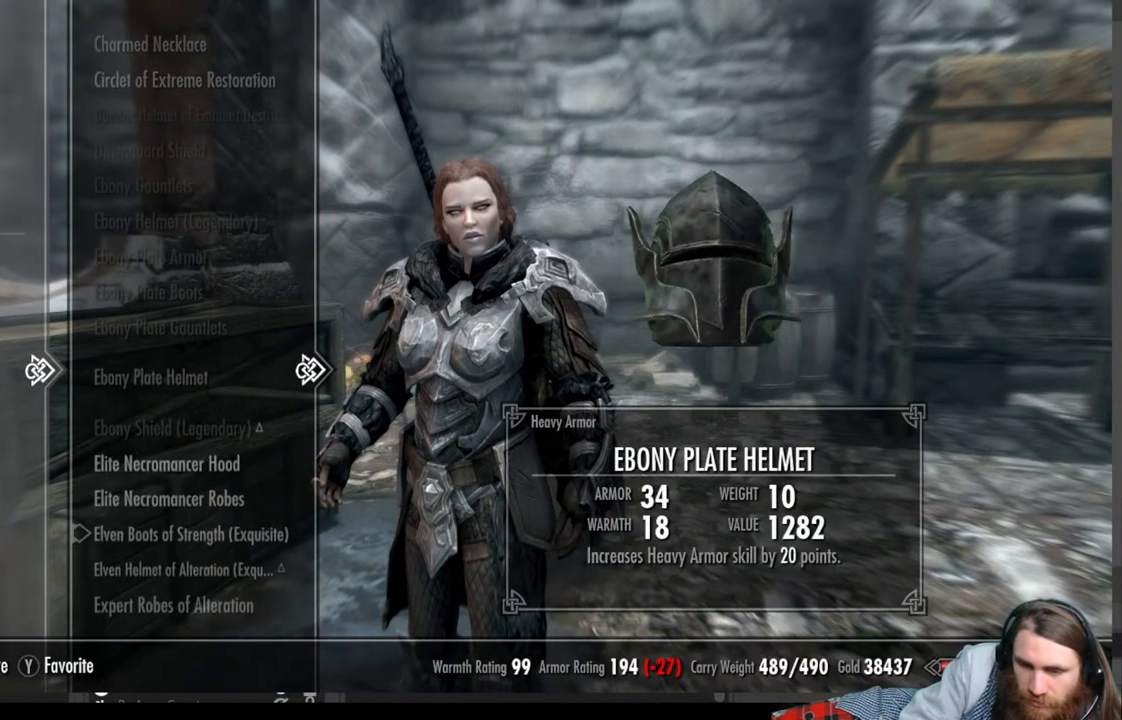
{"buttons": [], "left_stick": "center", "right_stick": "center", "events": [[483, "DPAD_DOWN", "up"]]}
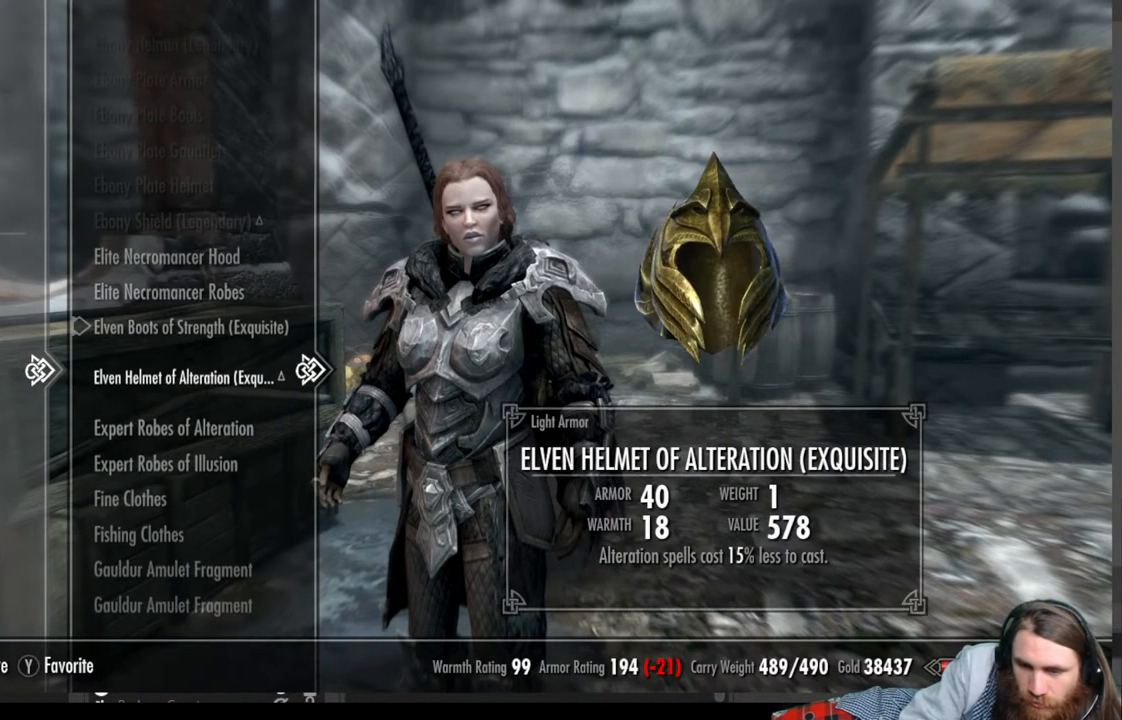
{"buttons": ["DPAD_DOWN"], "left_stick": "center", "right_stick": "center", "events": [[367, "DPAD_DOWN", "down"]]}
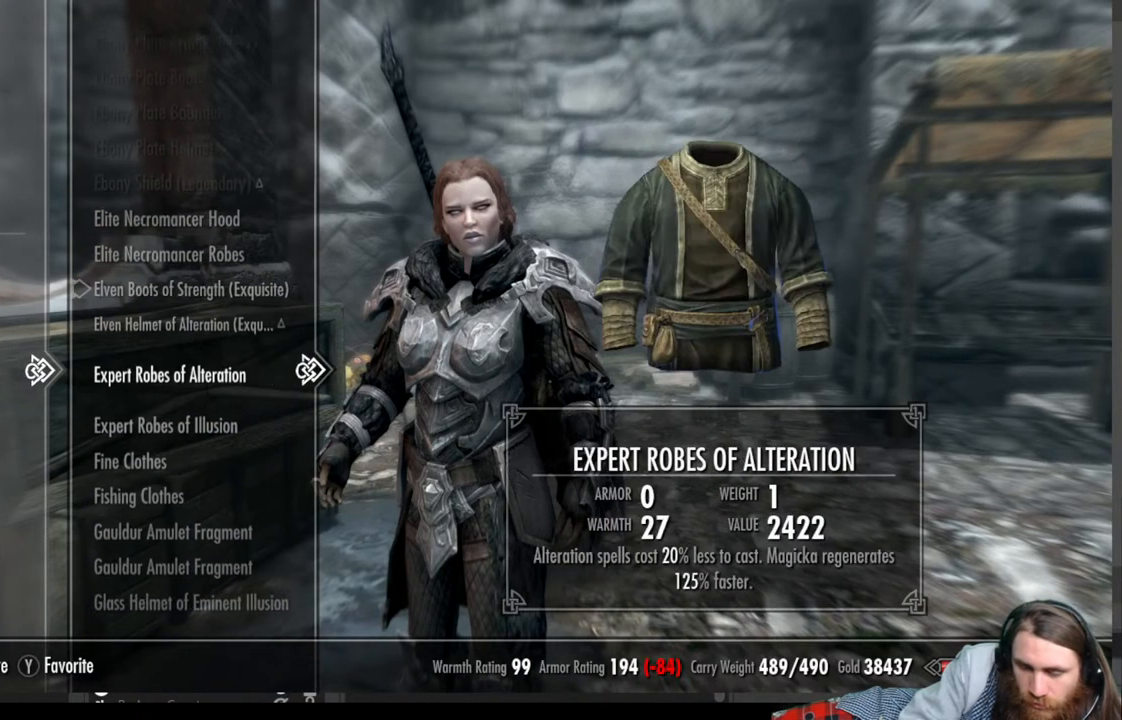
{"buttons": ["DPAD_DOWN"], "left_stick": "center", "right_stick": "center", "events": []}
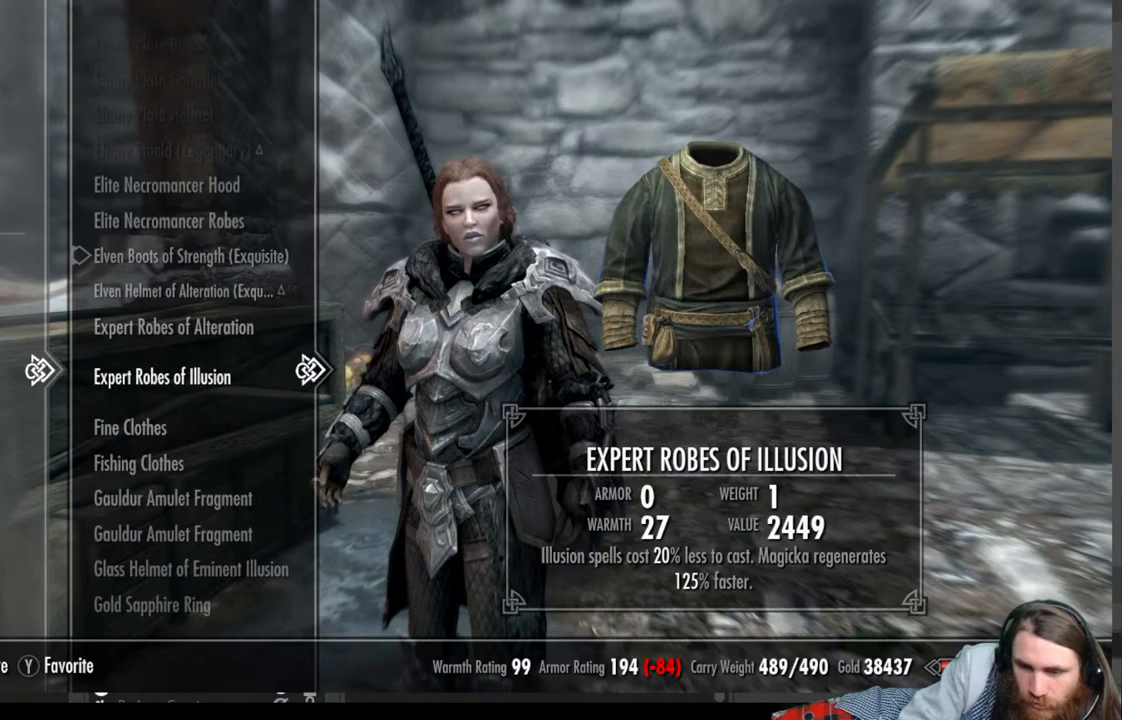
{"buttons": ["DPAD_DOWN"], "left_stick": "center", "right_stick": "center", "events": []}